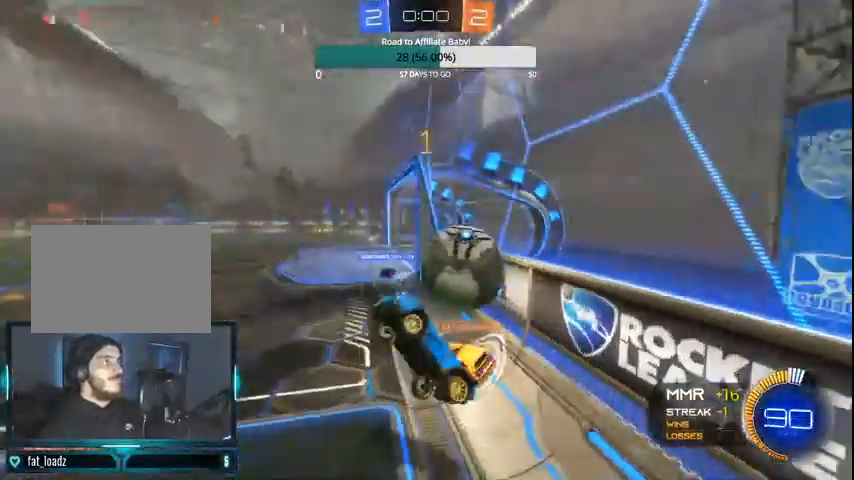
Gameplay with a controller (PlayStation layout); each line is a JSON object with the inputs held at the frame after it (dt_ms = milliseconds from this image to that frame). "events" lists button and stick changes between this image and that frame as [ms after this image, input, new state], when the widget could be followed in between. Not read: R1.
{"dt_ms": 500, "buttons": ["L1", "R2"], "left_stick": "up-right", "right_stick": "center", "events": [[100, "CIRCLE", "up"], [100, "CROSS", "up"], [100, "L1", "down"], [133, "left_stick", "up-right"]]}
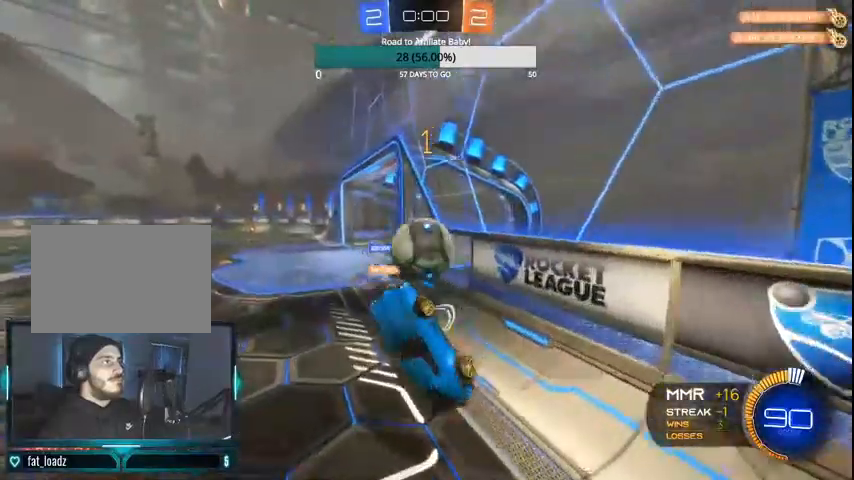
{"dt_ms": 500, "buttons": ["R2"], "left_stick": "up", "right_stick": "center", "events": [[167, "left_stick", "up"], [200, "L1", "up"]]}
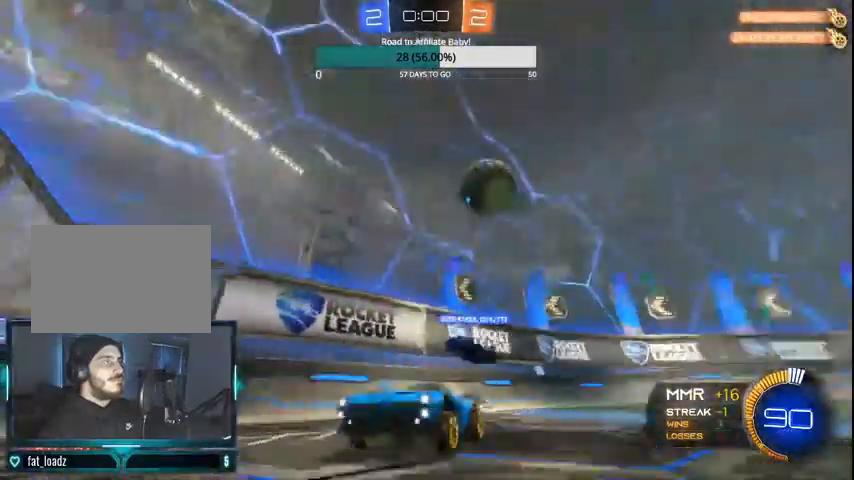
{"dt_ms": 500, "buttons": ["R2"], "left_stick": "center", "right_stick": "center", "events": [[100, "left_stick", "right"], [467, "left_stick", "center"]]}
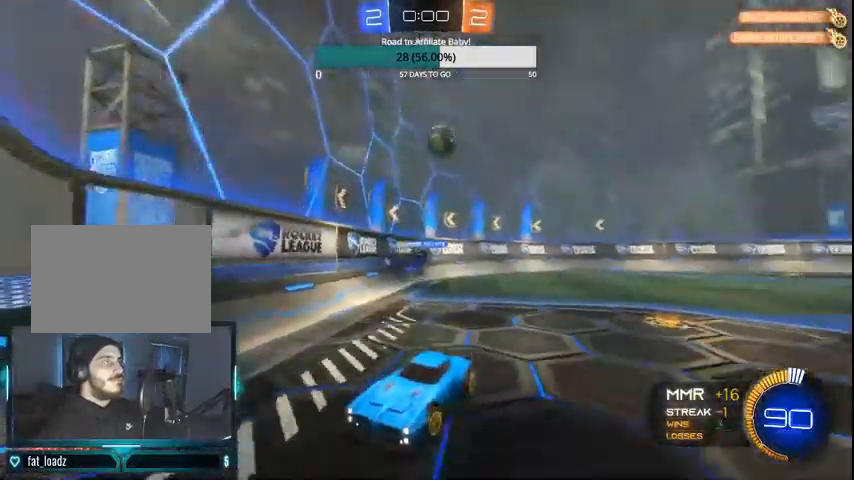
{"dt_ms": 500, "buttons": ["L1", "R2"], "left_stick": "left", "right_stick": "center", "events": [[267, "left_stick", "left"], [300, "L1", "down"]]}
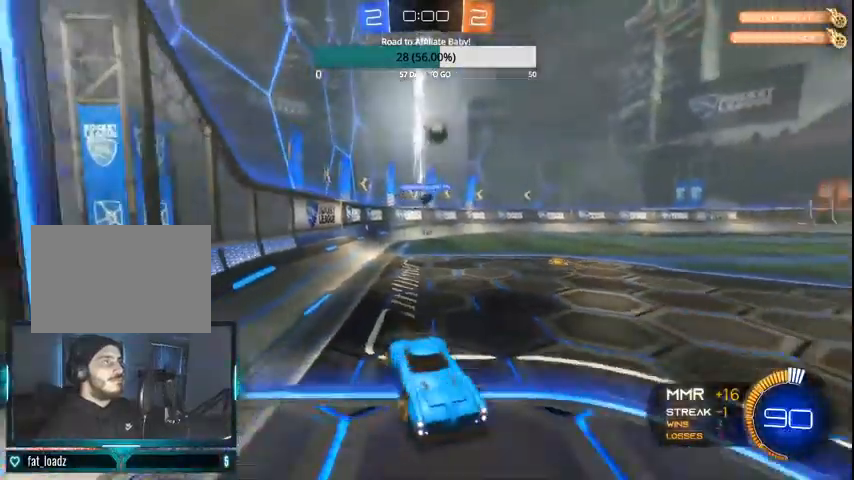
{"dt_ms": 1000, "buttons": ["CIRCLE", "R2"], "left_stick": "center", "right_stick": "center"}
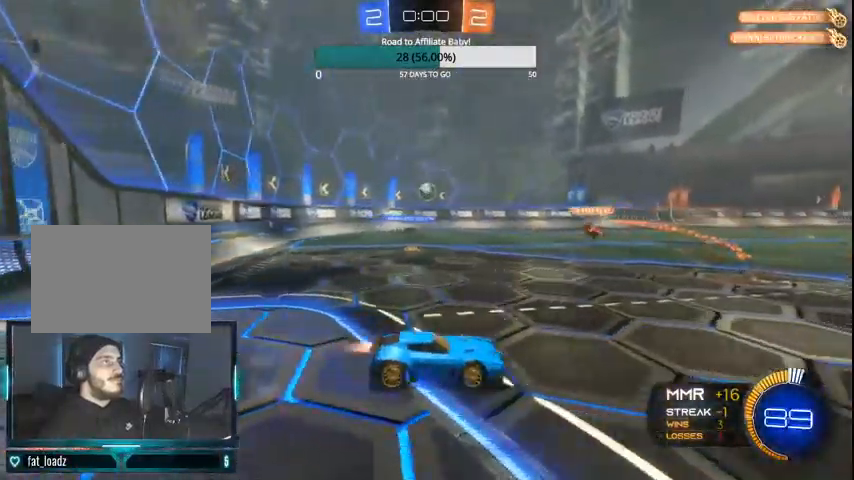
{"dt_ms": 500, "buttons": ["R2"], "left_stick": "up-left", "right_stick": "center", "events": [[233, "left_stick", "up-left"], [467, "CIRCLE", "up"]]}
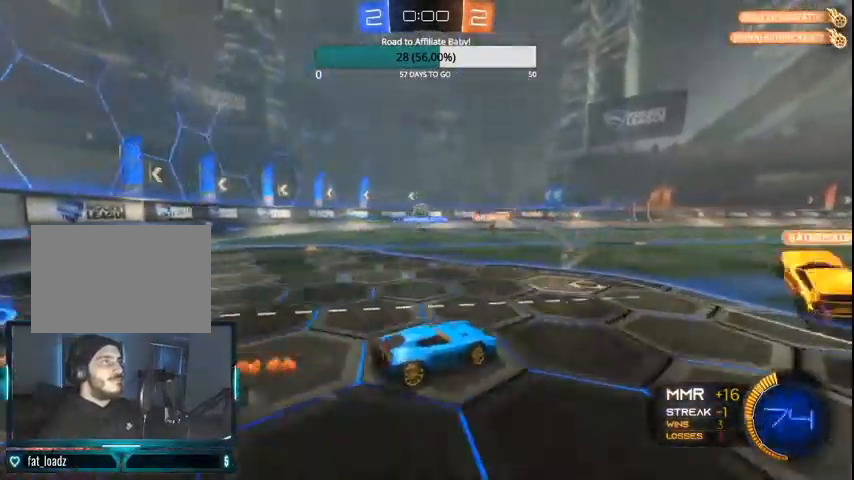
{"dt_ms": 500, "buttons": ["R2"], "left_stick": "center", "right_stick": "center", "events": [[300, "left_stick", "center"]]}
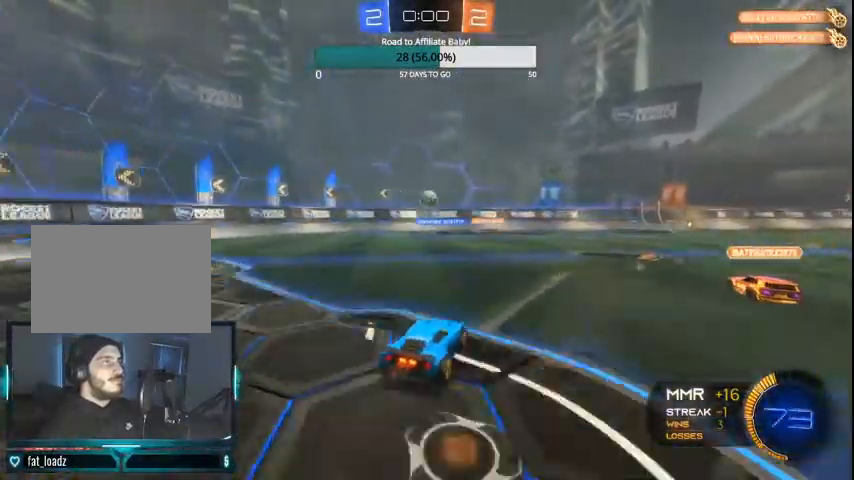
{"dt_ms": 500, "buttons": ["R2"], "left_stick": "right", "right_stick": "center", "events": [[33, "left_stick", "left"], [200, "left_stick", "center"], [333, "left_stick", "right"]]}
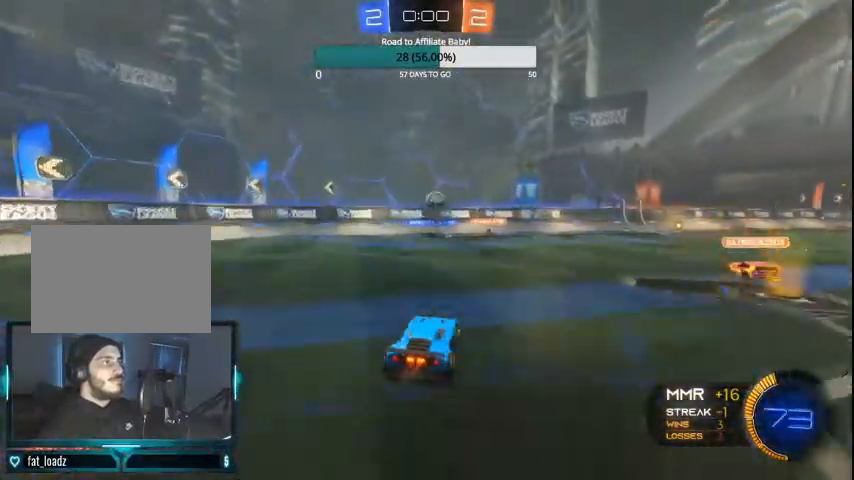
{"dt_ms": 500, "buttons": ["R2"], "left_stick": "right", "right_stick": "center", "events": [[100, "left_stick", "center"], [467, "left_stick", "right"]]}
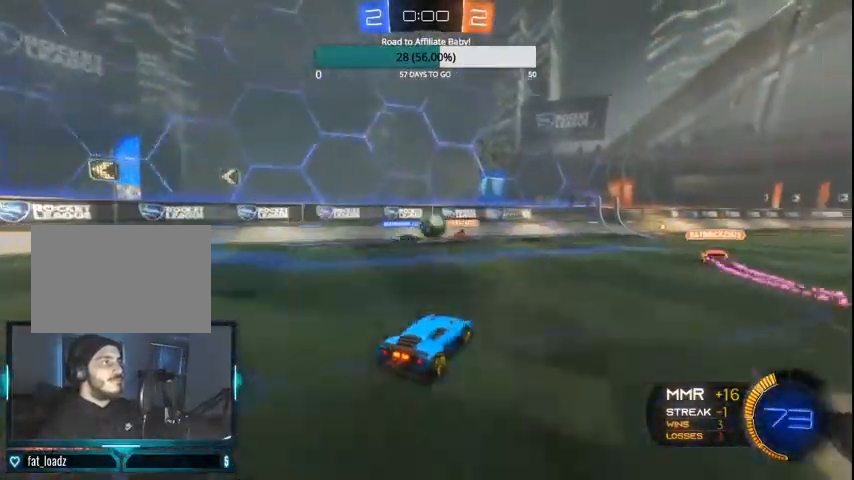
{"dt_ms": 500, "buttons": ["R2"], "left_stick": "right", "right_stick": "center", "events": [[100, "left_stick", "center"], [333, "left_stick", "right"]]}
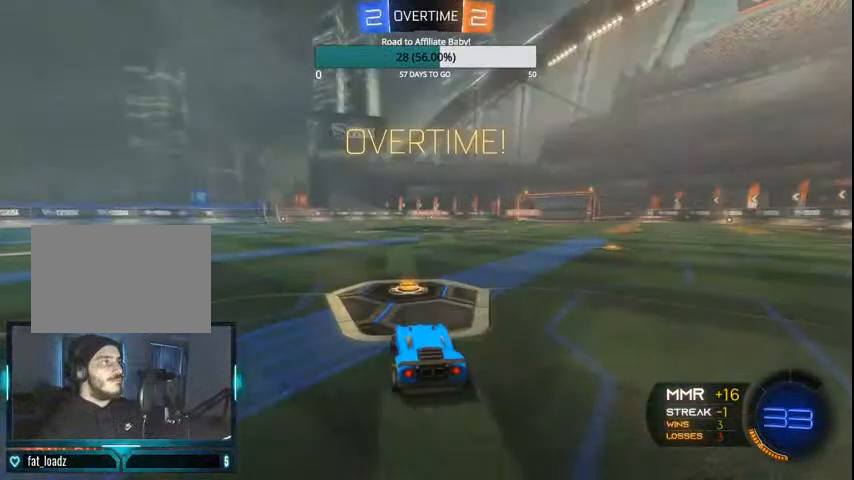
{"dt_ms": 500, "buttons": [], "left_stick": "center", "right_stick": "center", "events": [[100, "left_stick", "center"], [200, "R2", "up"]]}
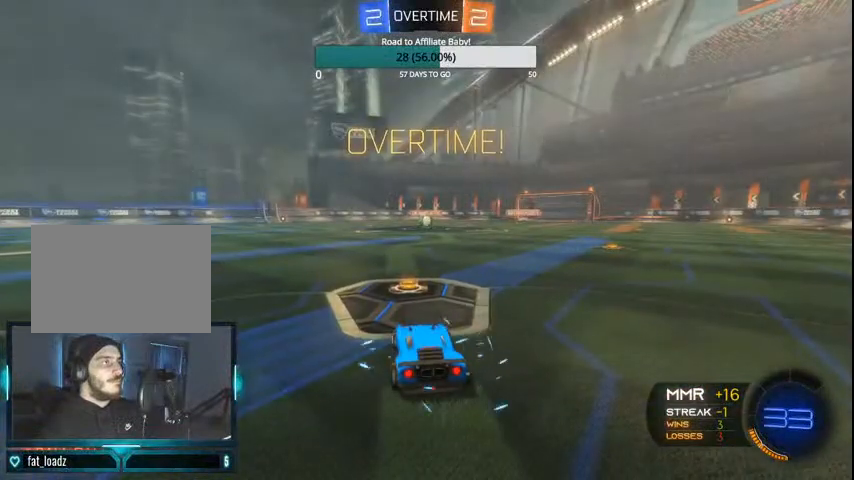
{"dt_ms": 500, "buttons": [], "left_stick": "center", "right_stick": "center", "events": []}
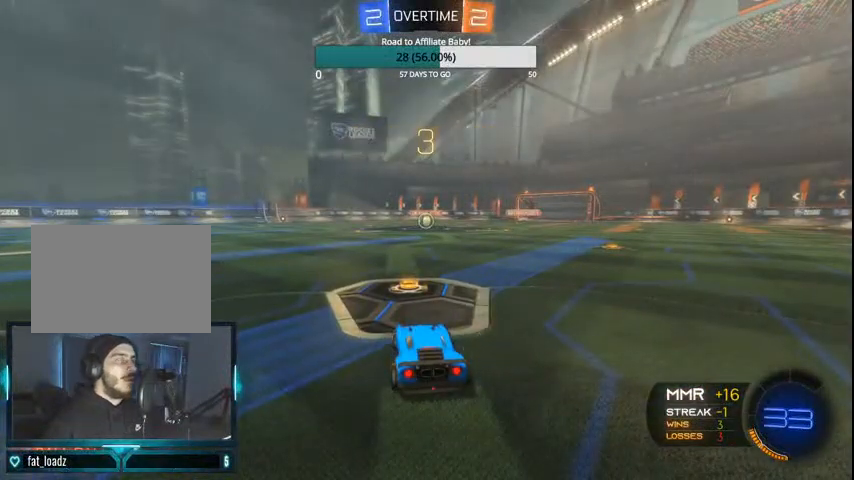
{"dt_ms": 500, "buttons": [], "left_stick": "center", "right_stick": "center", "events": []}
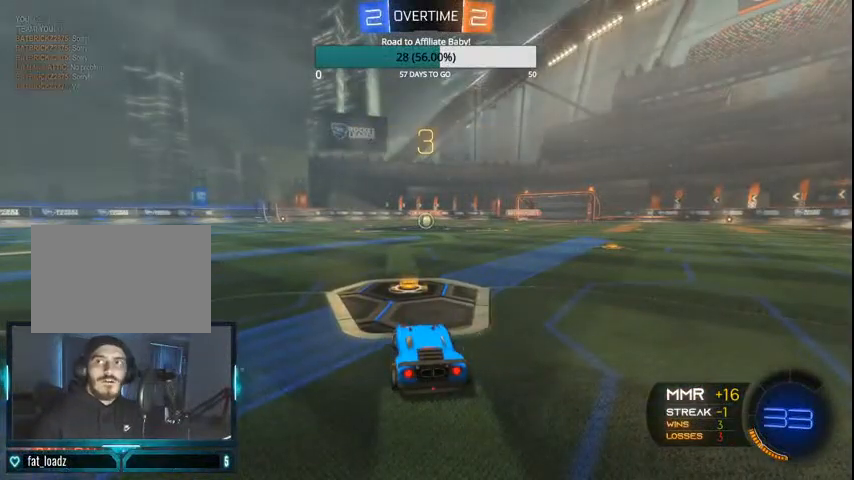
{"dt_ms": 500, "buttons": [], "left_stick": "center", "right_stick": "center", "events": []}
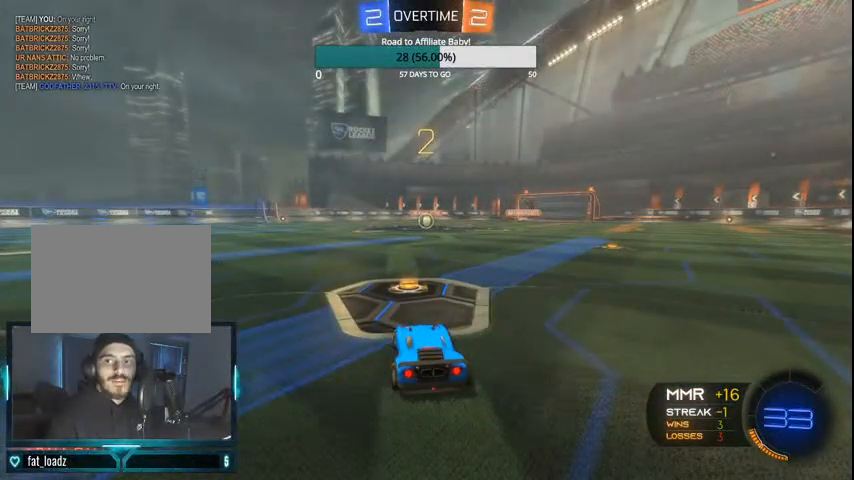
{"dt_ms": 500, "buttons": [], "left_stick": "center", "right_stick": "center", "events": []}
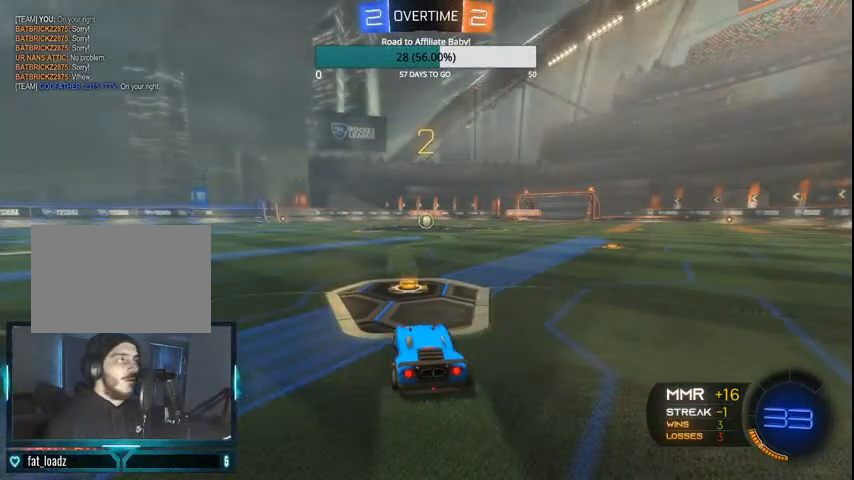
{"dt_ms": 500, "buttons": ["CIRCLE", "R2"], "left_stick": "center", "right_stick": "center", "events": [[200, "CIRCLE", "down"], [200, "R2", "down"]]}
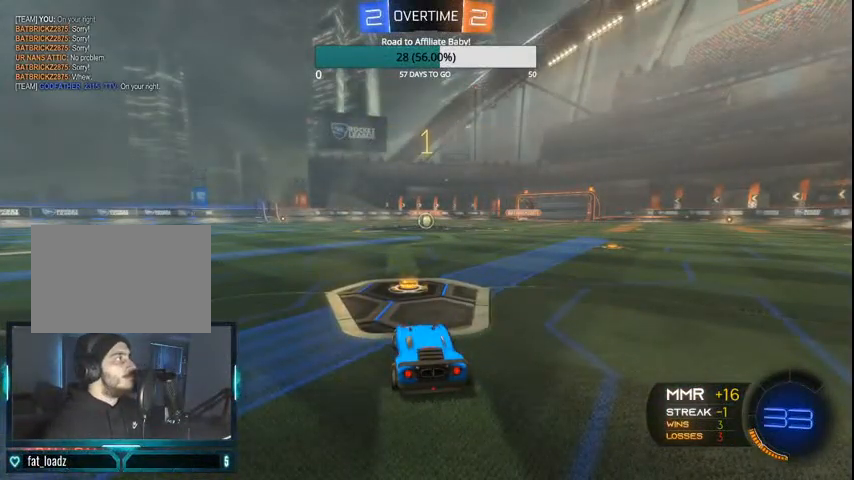
{"dt_ms": 500, "buttons": ["CIRCLE", "R2"], "left_stick": "center", "right_stick": "center", "events": []}
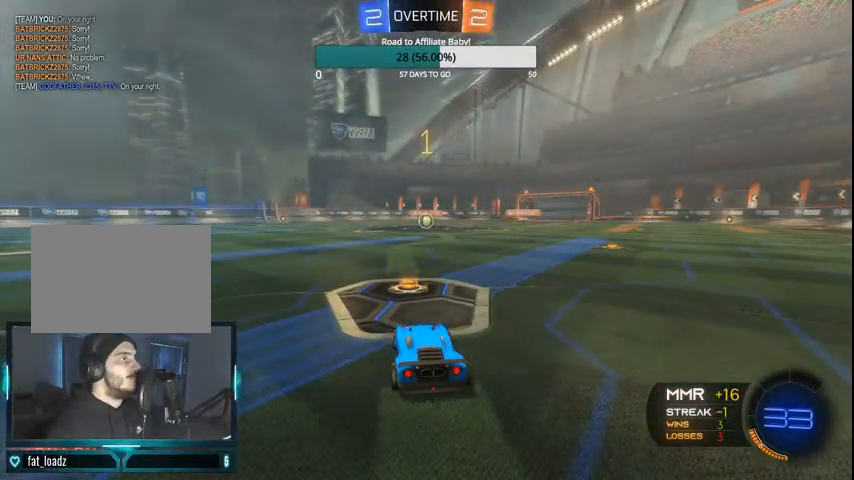
{"dt_ms": 500, "buttons": ["CIRCLE", "R2"], "left_stick": "center", "right_stick": "center", "events": []}
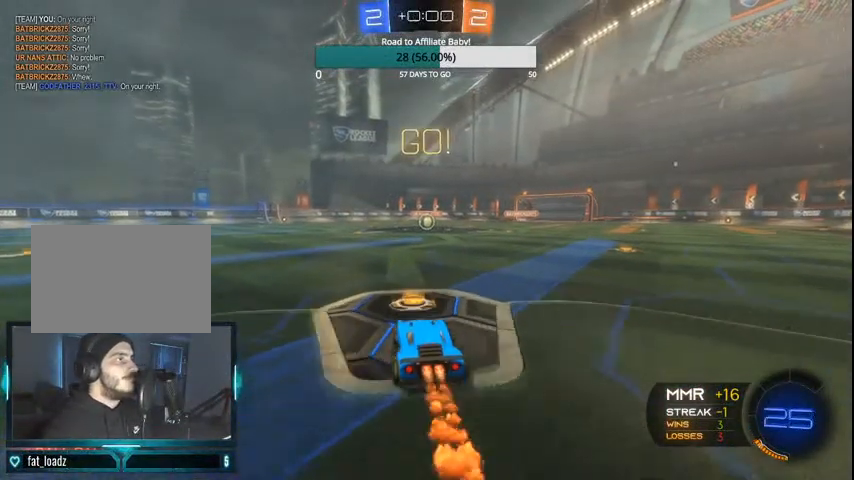
{"dt_ms": 500, "buttons": ["CIRCLE", "R2"], "left_stick": "up-left", "right_stick": "center", "events": [[133, "left_stick", "right"], [200, "CROSS", "down"], [267, "CROSS", "up"], [300, "left_stick", "up-left"], [333, "CROSS", "down"], [467, "CROSS", "up"]]}
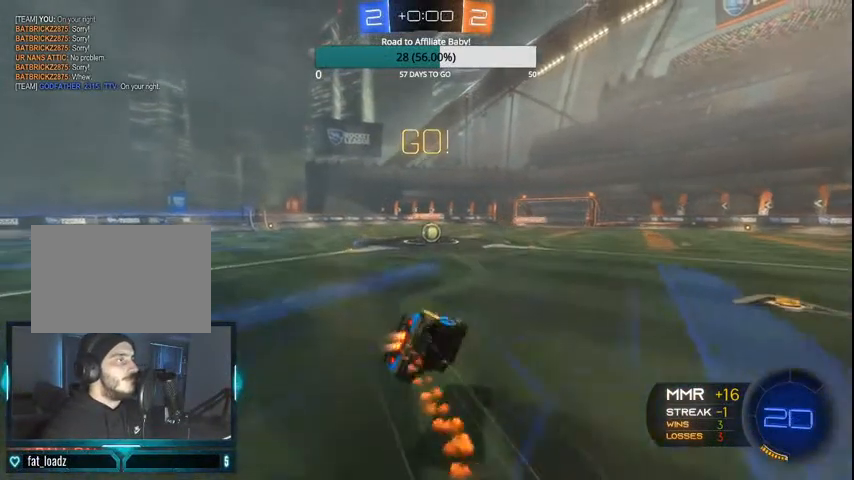
{"dt_ms": 500, "buttons": ["CIRCLE", "R2"], "left_stick": "center", "right_stick": "center", "events": [[467, "left_stick", "center"]]}
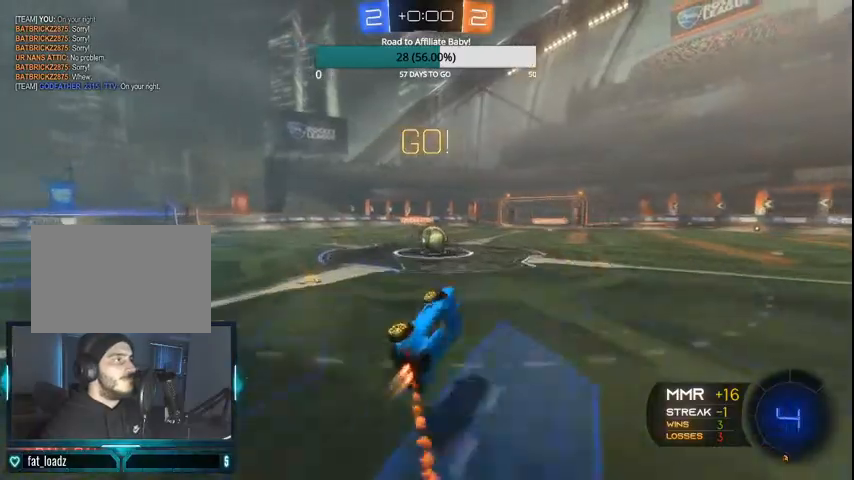
{"dt_ms": 500, "buttons": ["CIRCLE", "L1", "R2"], "left_stick": "right", "right_stick": "center", "events": [[500, "L1", "down"], [500, "left_stick", "right"]]}
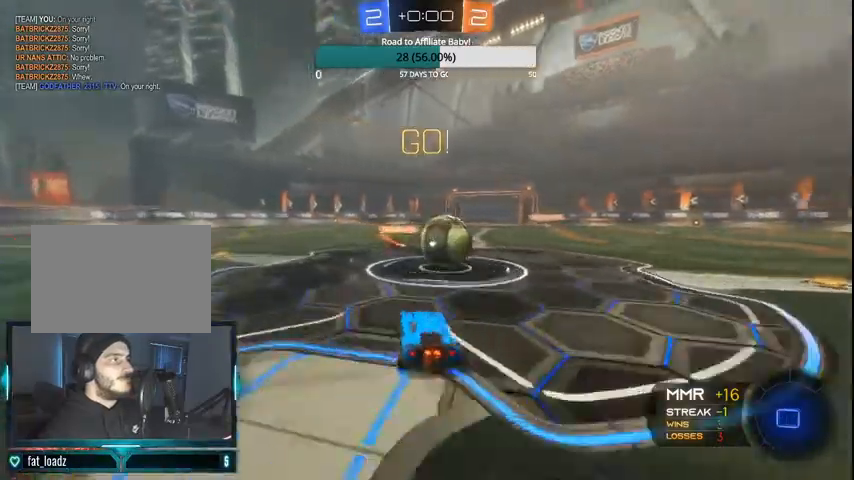
{"dt_ms": 500, "buttons": ["CROSS", "R2"], "left_stick": "center", "right_stick": "center", "events": [[67, "CROSS", "down"], [100, "CROSS", "up"], [200, "CROSS", "down"], [400, "CROSS", "up"], [400, "L1", "up"], [433, "left_stick", "center"], [500, "CIRCLE", "up"], [500, "CROSS", "down"]]}
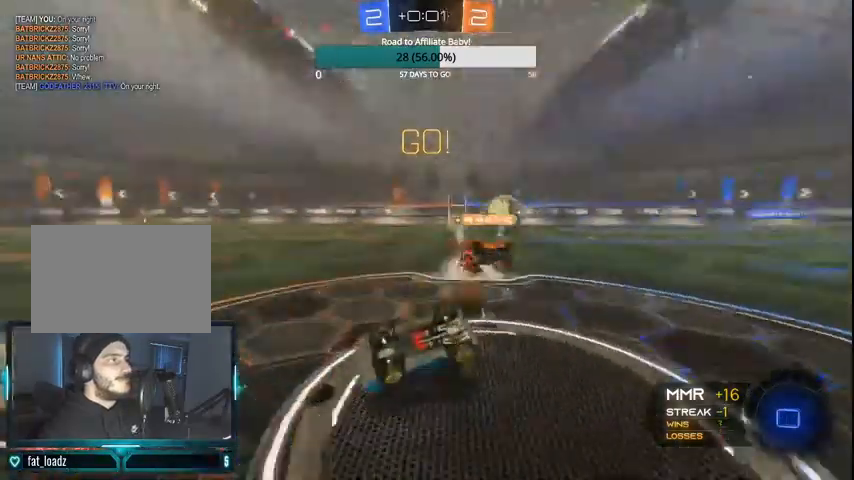
{"dt_ms": 500, "buttons": ["CROSS", "R2"], "left_stick": "left", "right_stick": "center"}
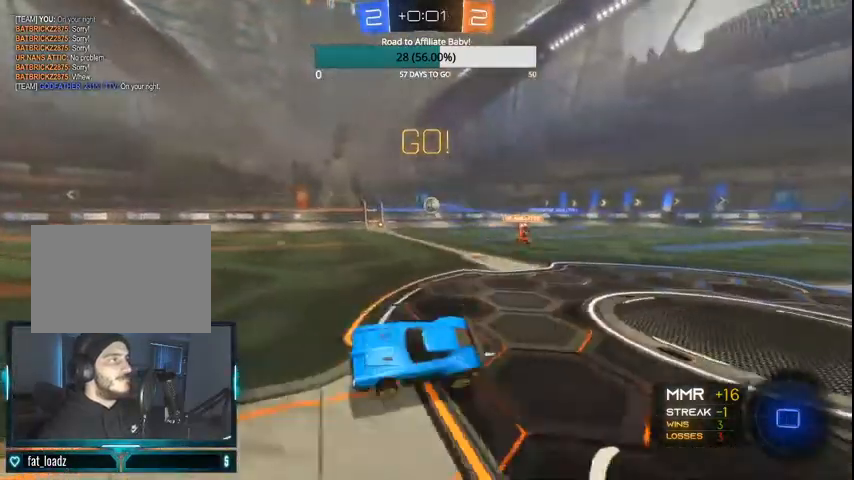
{"dt_ms": 500, "buttons": ["R2"], "left_stick": "left", "right_stick": "center", "events": [[100, "CROSS", "up"], [167, "left_stick", "center"], [267, "left_stick", "left"]]}
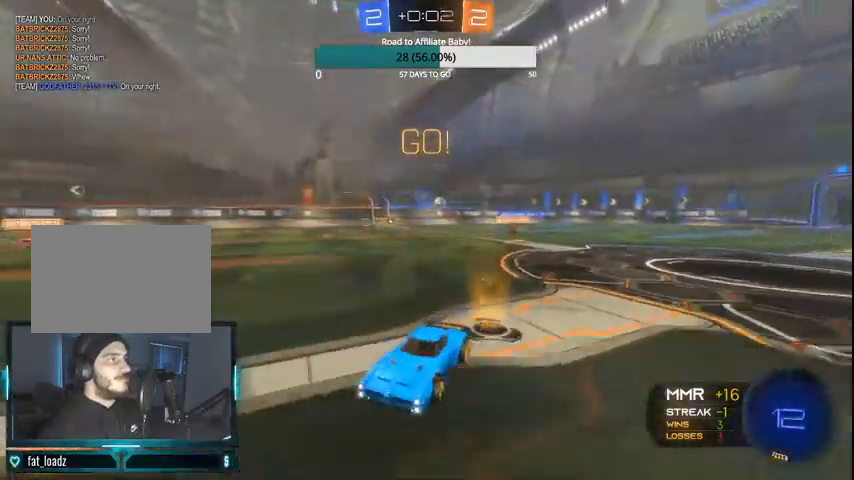
{"dt_ms": 500, "buttons": ["CIRCLE", "R2"], "left_stick": "center", "right_stick": "center", "events": [[200, "CROSS", "down"], [367, "CIRCLE", "down"], [367, "CROSS", "up"], [467, "left_stick", "center"]]}
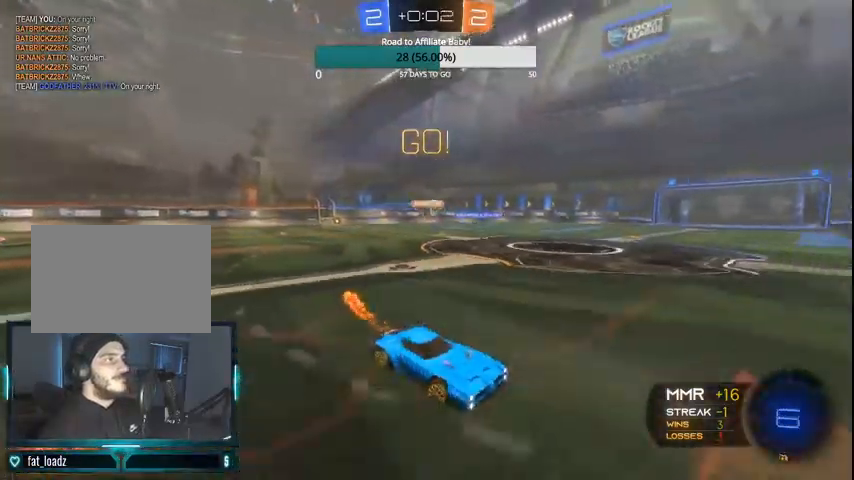
{"dt_ms": 500, "buttons": ["CIRCLE", "R2"], "left_stick": "center", "right_stick": "center", "events": [[200, "CROSS", "down"], [200, "L1", "down"], [200, "left_stick", "up-left"], [300, "CROSS", "up"], [367, "CROSS", "down"], [467, "CROSS", "up"], [500, "L1", "up"], [500, "left_stick", "center"]]}
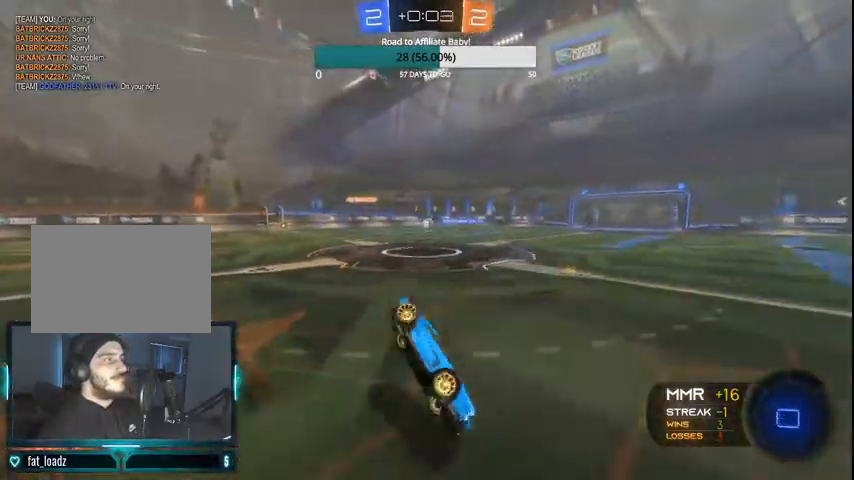
{"dt_ms": 500, "buttons": ["R2"], "left_stick": "center", "right_stick": "center", "events": [[33, "CIRCLE", "up"], [167, "TRIANGLE", "down"], [267, "TRIANGLE", "up"]]}
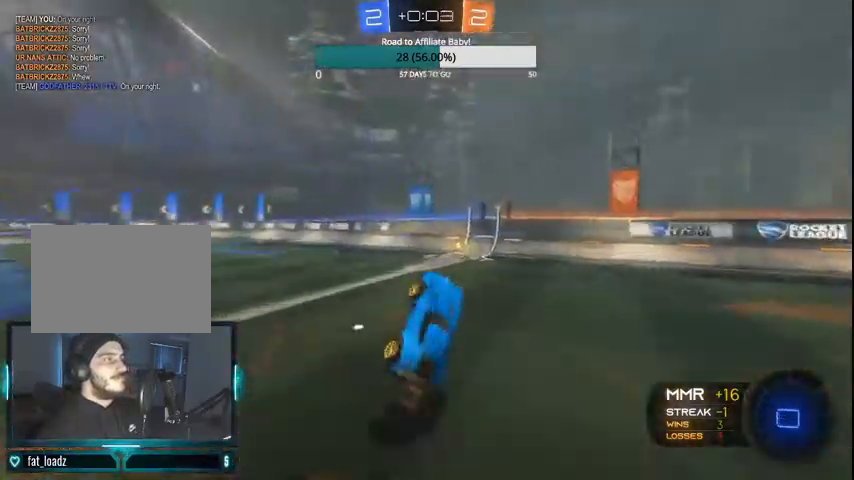
{"dt_ms": 500, "buttons": ["R2"], "left_stick": "right", "right_stick": "center", "events": [[100, "CROSS", "down"], [167, "CROSS", "up"], [167, "TRIANGLE", "down"], [167, "left_stick", "right"], [333, "left_stick", "center"], [400, "TRIANGLE", "up"], [433, "left_stick", "right"]]}
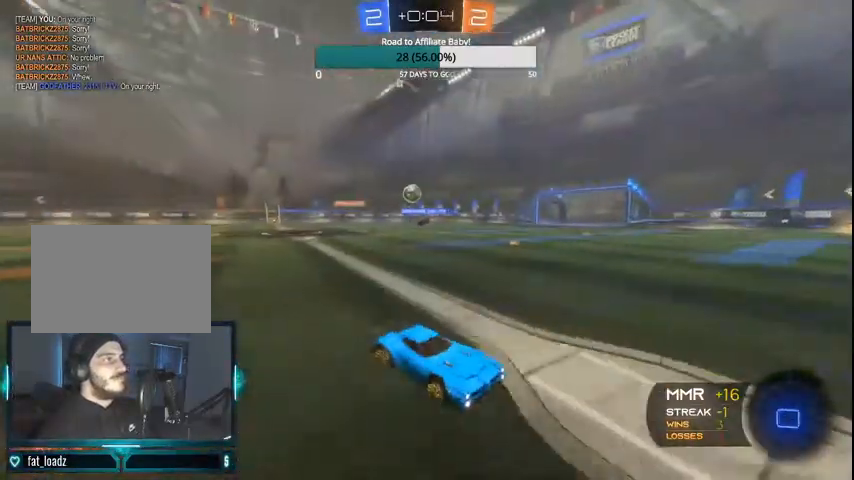
{"dt_ms": 500, "buttons": ["L1", "R2"], "left_stick": "left", "right_stick": "center", "events": [[100, "left_stick", "center"], [167, "L1", "down"], [167, "left_stick", "left"], [333, "L1", "up"], [433, "L1", "down"]]}